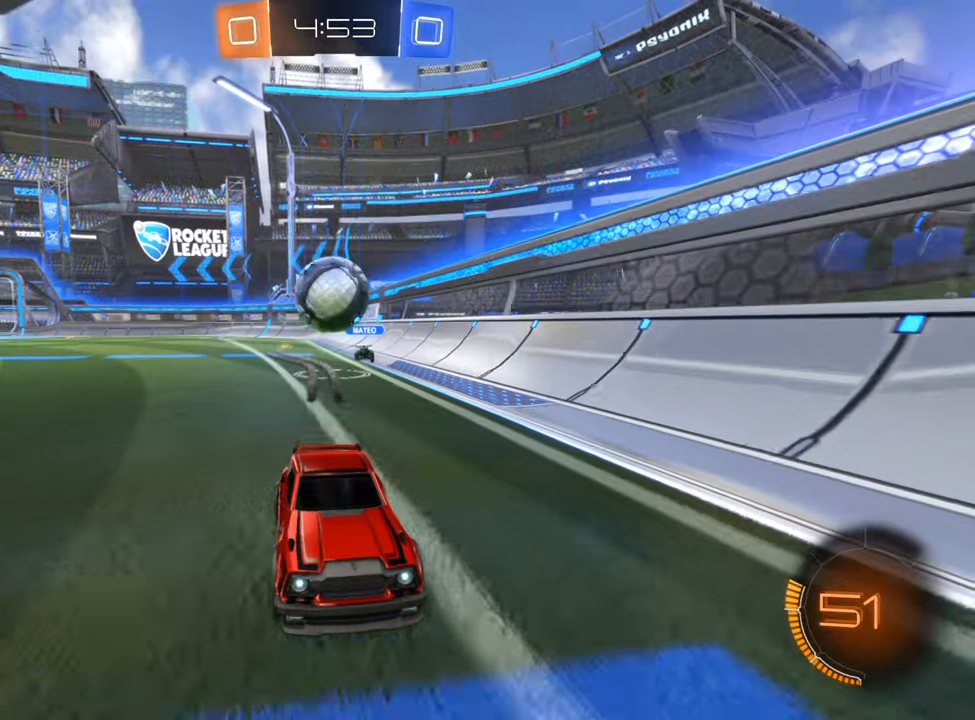
Gameplay with a controller (Xbox layout); each line is a JSON object with the inputs held at the frame after it. "events" lists button and stick changes between this image and that frame as [ms after this image, input, new state], when the widget could be followed in between. Not read: R3.
{"buttons": [], "left_stick": "center", "right_stick": "center", "events": [[50, "left_stick", "center"], [300, "left_stick", "left"], [333, "R2", "up"], [466, "left_stick", "center"]]}
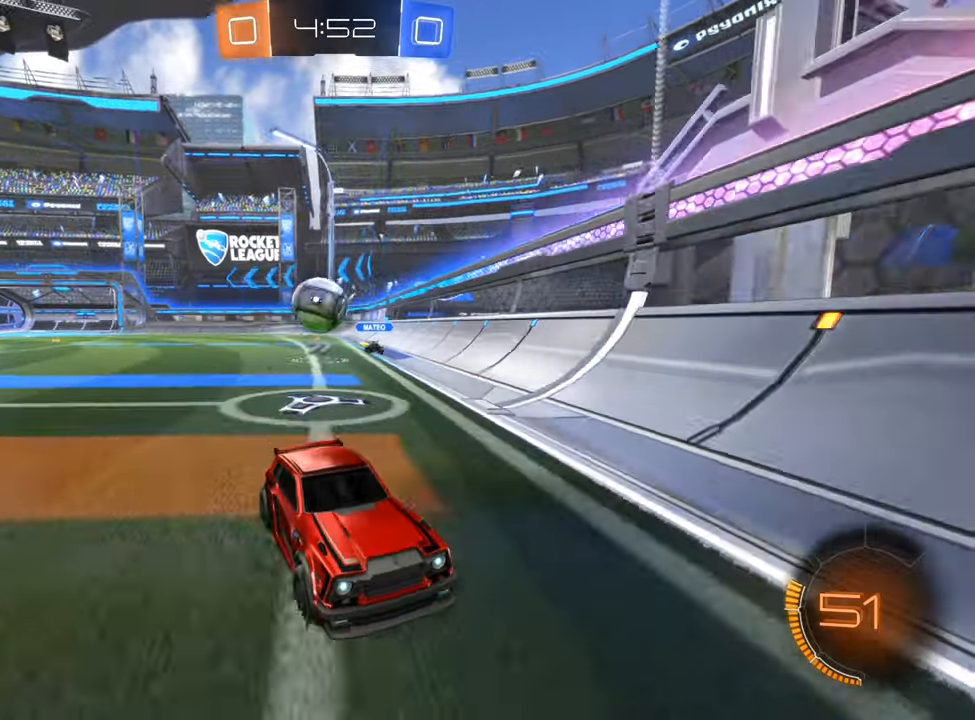
{"buttons": ["R2"], "left_stick": "right", "right_stick": "center", "events": [[50, "R2", "down"], [150, "left_stick", "right"], [333, "left_stick", "center"], [433, "left_stick", "right"]]}
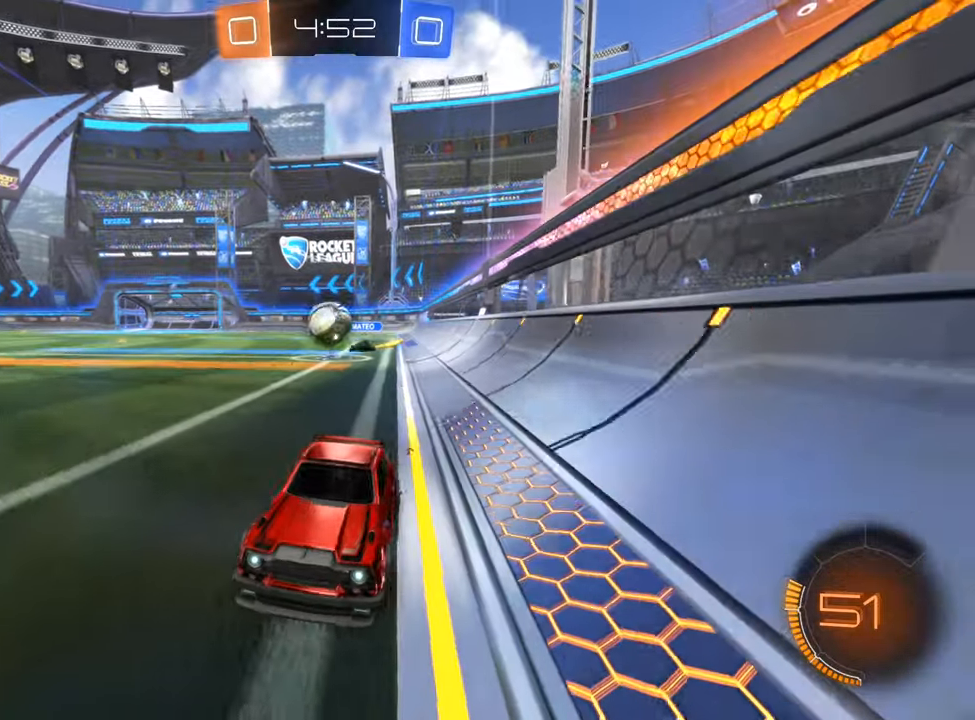
{"buttons": ["B", "R2"], "left_stick": "right", "right_stick": "center", "events": [[133, "left_stick", "center"], [450, "left_stick", "right"], [483, "B", "down"]]}
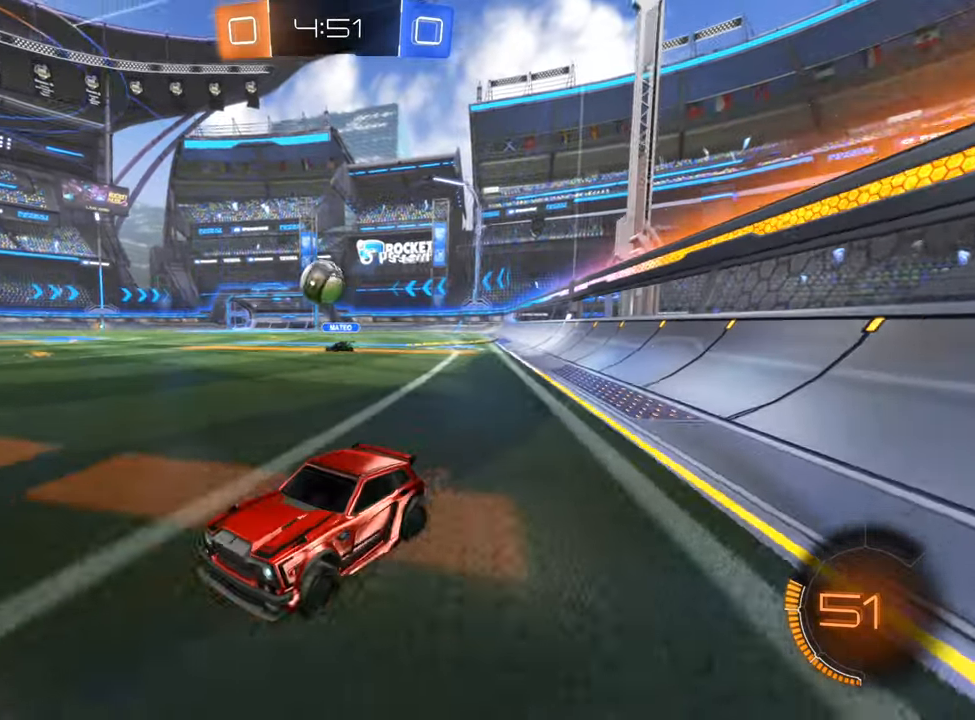
{"buttons": ["R2"], "left_stick": "right", "right_stick": "center", "events": [[183, "B", "up"]]}
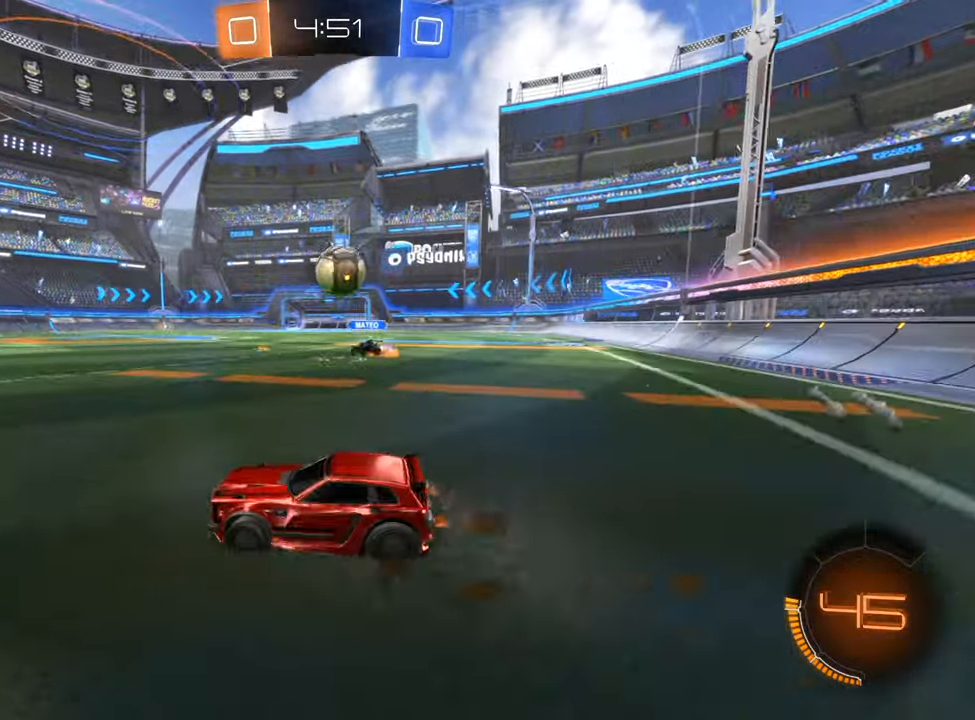
{"buttons": ["B", "L1", "R2"], "left_stick": "up-left", "right_stick": "center", "events": [[133, "A", "down"], [216, "left_stick", "down"], [250, "L1", "down"], [300, "A", "up"], [333, "B", "down"], [366, "left_stick", "up-left"]]}
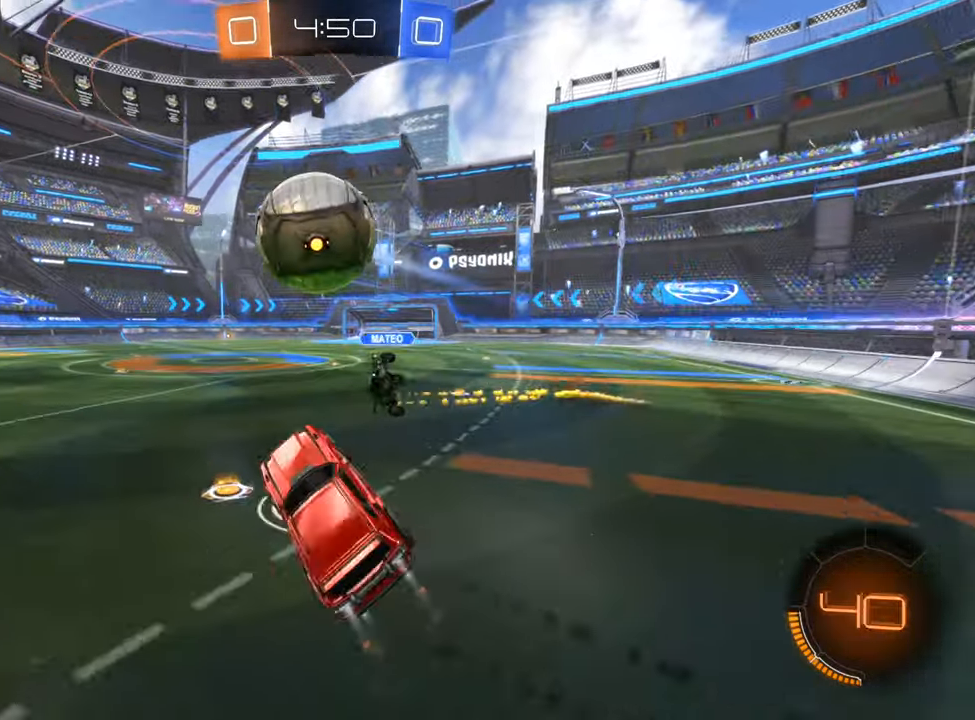
{"buttons": ["L1", "R2"], "left_stick": "left", "right_stick": "center", "events": [[116, "A", "down"], [200, "left_stick", "left"], [216, "A", "up"], [333, "B", "up"]]}
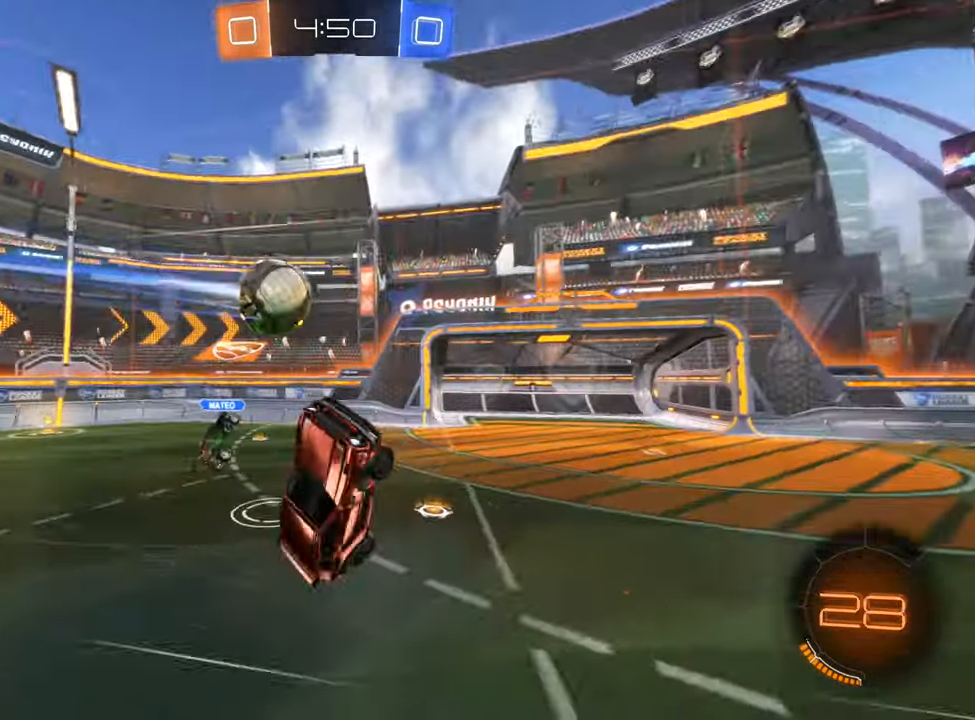
{"buttons": ["R2"], "left_stick": "center", "right_stick": "center", "events": [[66, "L1", "up"], [133, "left_stick", "center"]]}
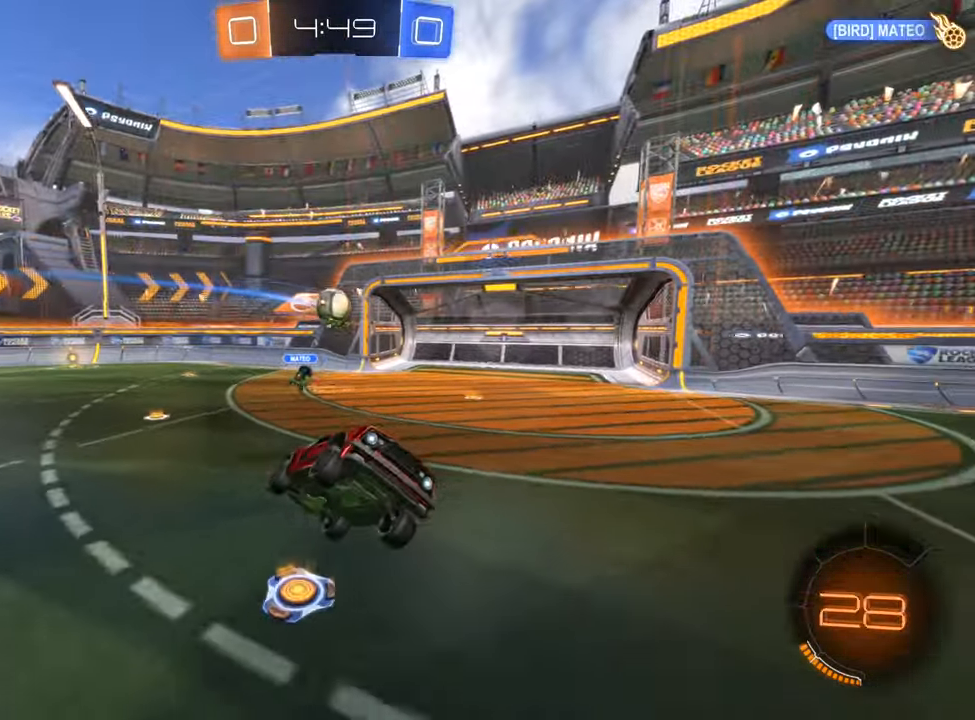
{"buttons": ["R2"], "left_stick": "down-left", "right_stick": "center", "events": [[133, "left_stick", "left"], [283, "left_stick", "down-left"]]}
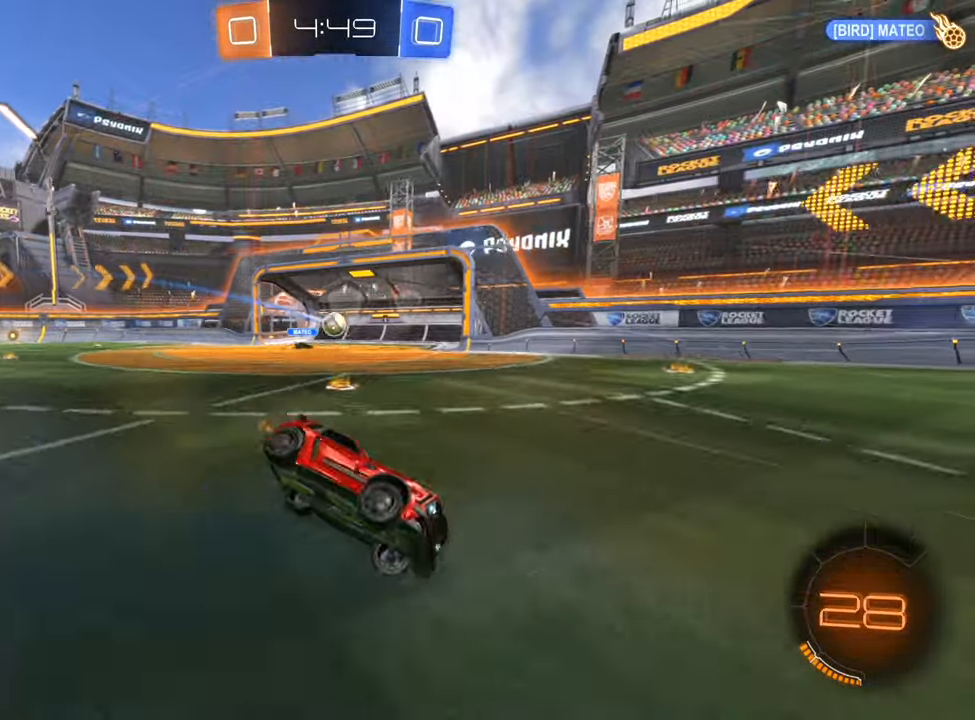
{"buttons": ["R2"], "left_stick": "left", "right_stick": "center", "events": [[350, "left_stick", "left"]]}
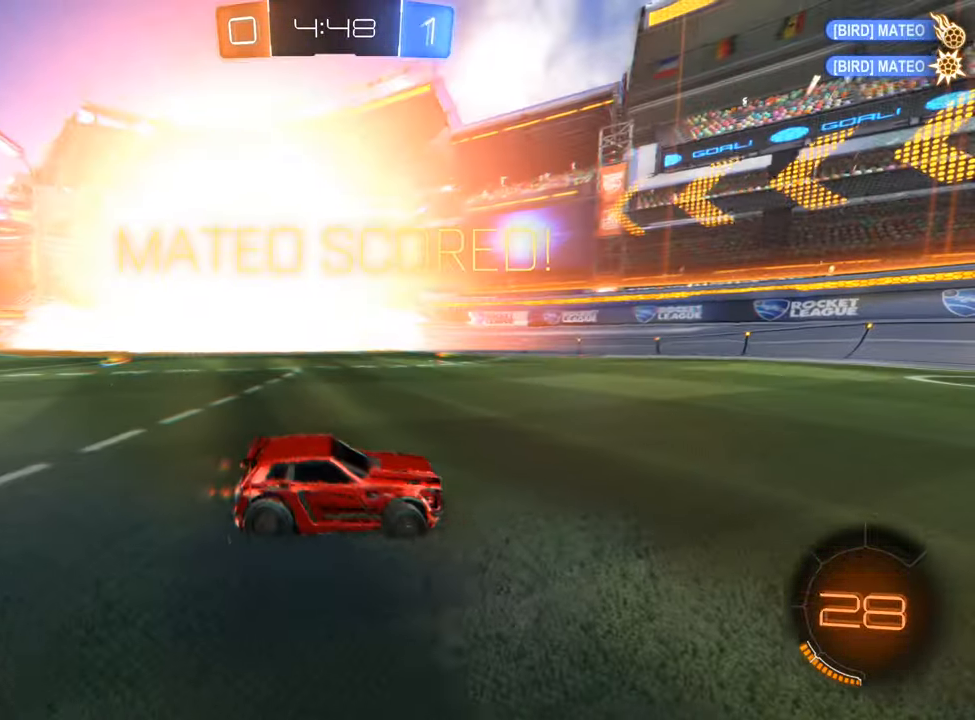
{"buttons": ["L1", "R2"], "left_stick": "left", "right_stick": "center", "events": [[433, "L1", "down"]]}
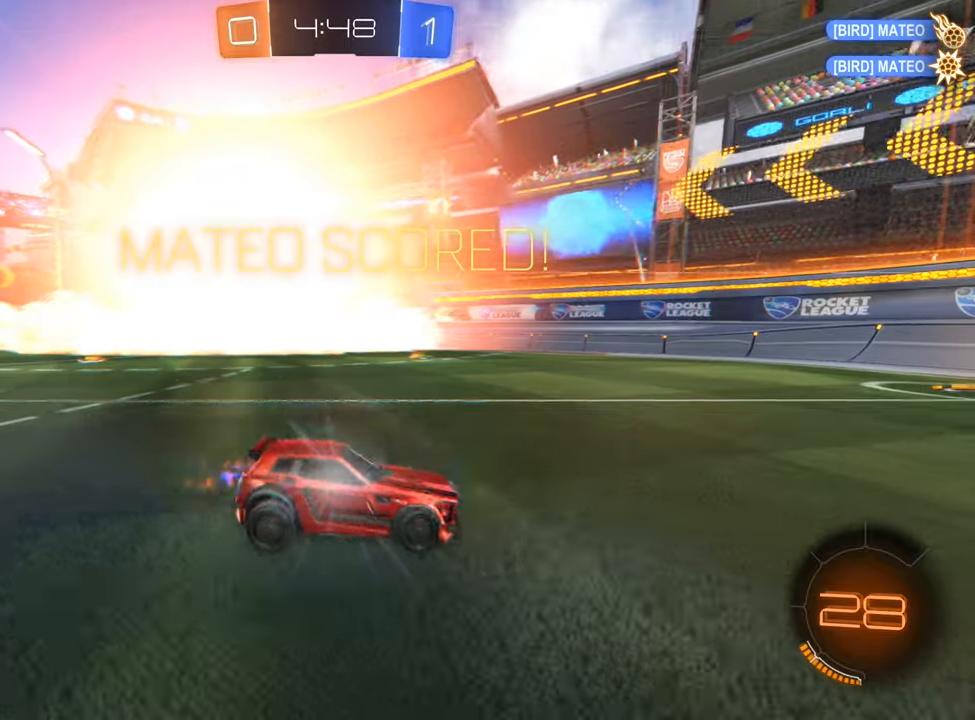
{"buttons": ["B", "R2"], "left_stick": "left", "right_stick": "center", "events": [[33, "L1", "up"], [333, "left_stick", "center"], [367, "B", "down"], [400, "left_stick", "left"]]}
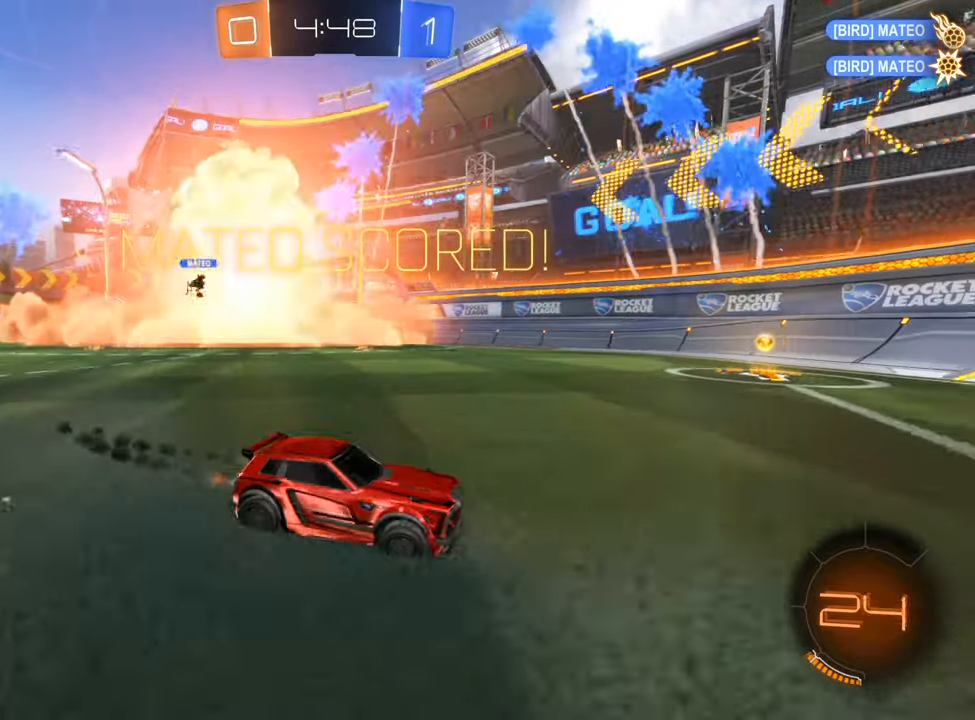
{"buttons": ["B", "R2"], "left_stick": "left", "right_stick": "center", "events": [[33, "B", "up"], [150, "L1", "down"], [300, "L1", "up"], [483, "B", "down"]]}
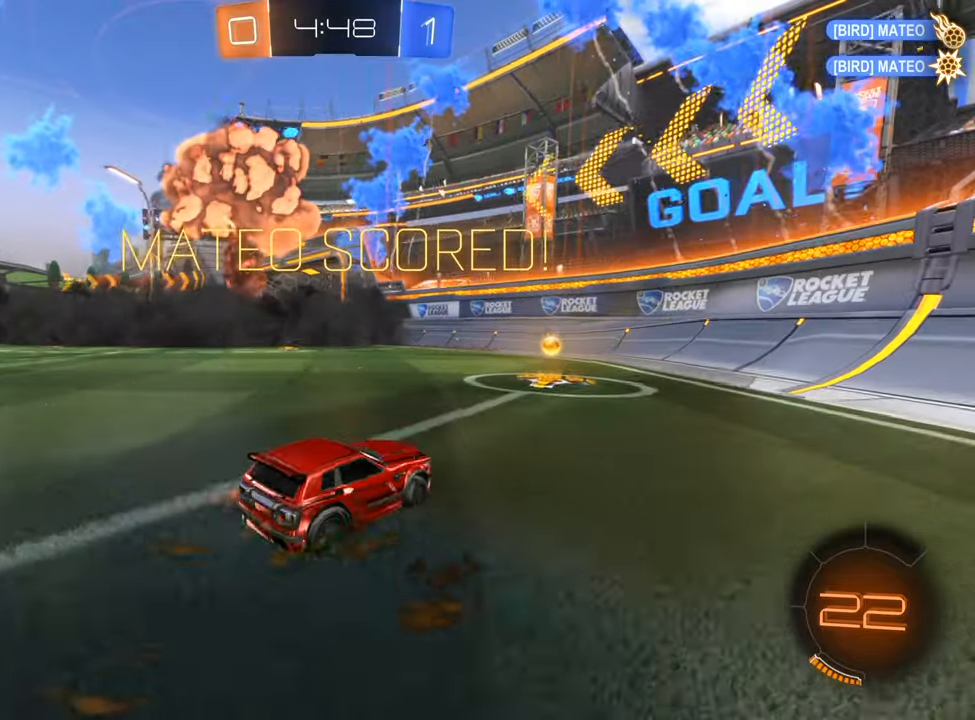
{"buttons": ["R2"], "left_stick": "left", "right_stick": "center", "events": [[100, "left_stick", "center"], [233, "left_stick", "right"], [367, "left_stick", "left"], [433, "B", "up"]]}
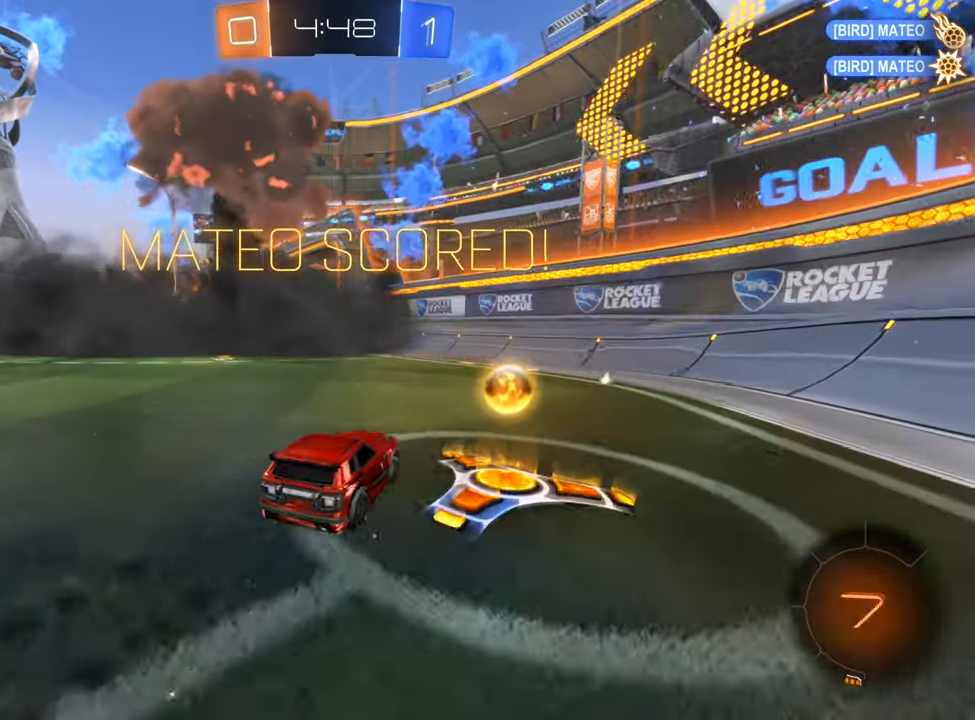
{"buttons": ["A", "R2"], "left_stick": "down-right", "right_stick": "center", "events": [[250, "left_stick", "center"], [267, "A", "down"], [350, "A", "up"], [417, "A", "down"], [483, "left_stick", "down-right"]]}
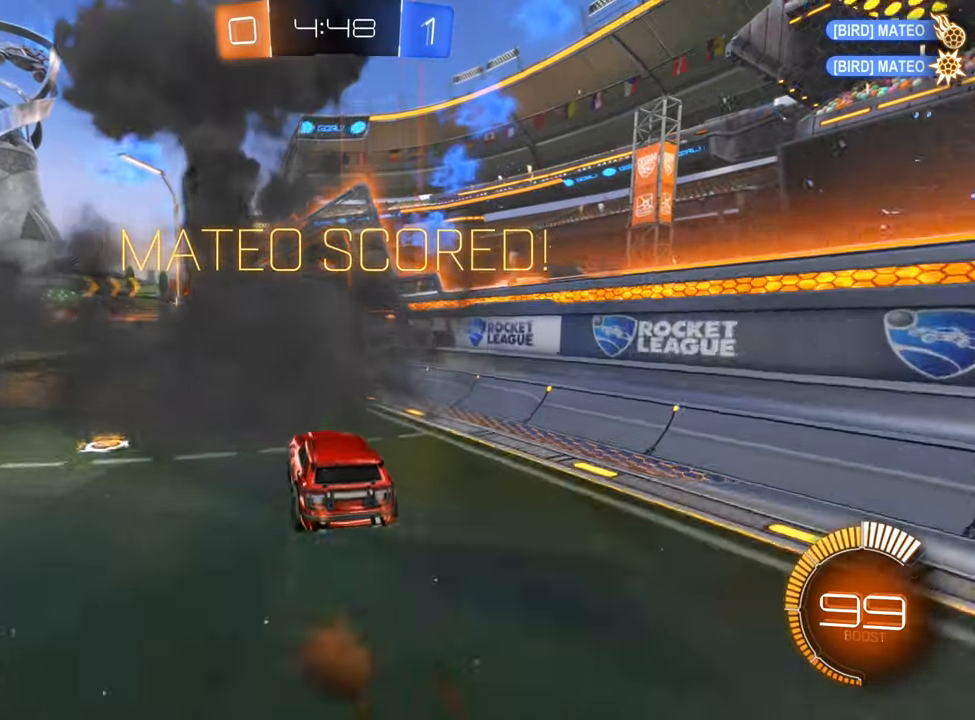
{"buttons": ["B", "L1", "R2"], "left_stick": "left", "right_stick": "center", "events": [[117, "A", "up"], [200, "B", "down"], [233, "L1", "down"], [233, "left_stick", "down-left"], [333, "left_stick", "left"]]}
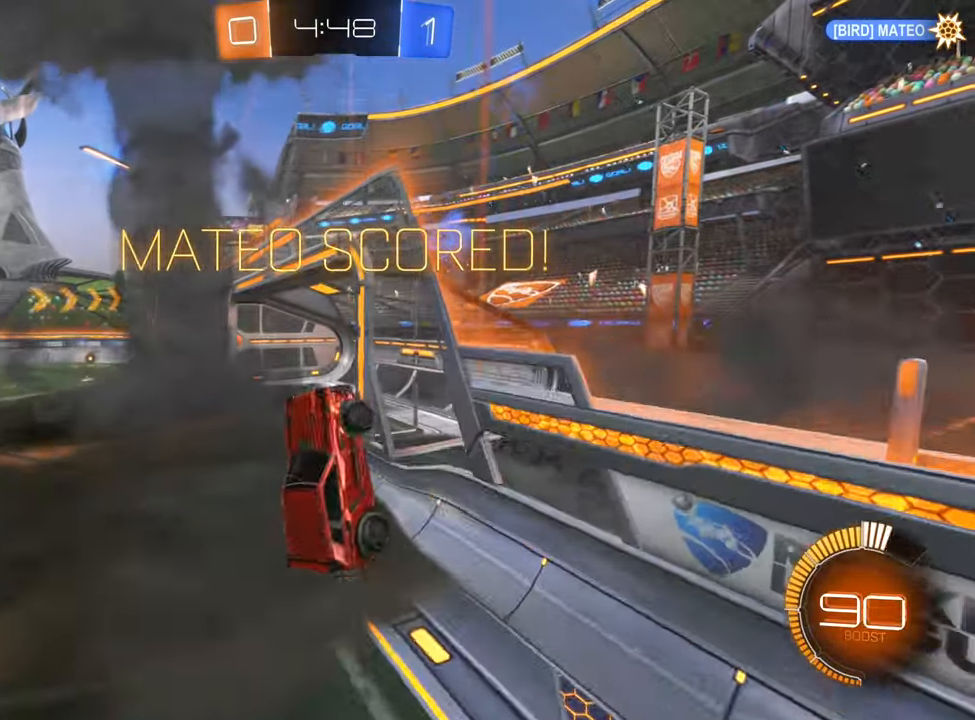
{"buttons": ["L1", "L2", "R2"], "left_stick": "down-left", "right_stick": "center", "events": [[33, "L2", "down"], [83, "L2", "up"], [217, "left_stick", "down-left"], [250, "B", "up"], [483, "L2", "down"]]}
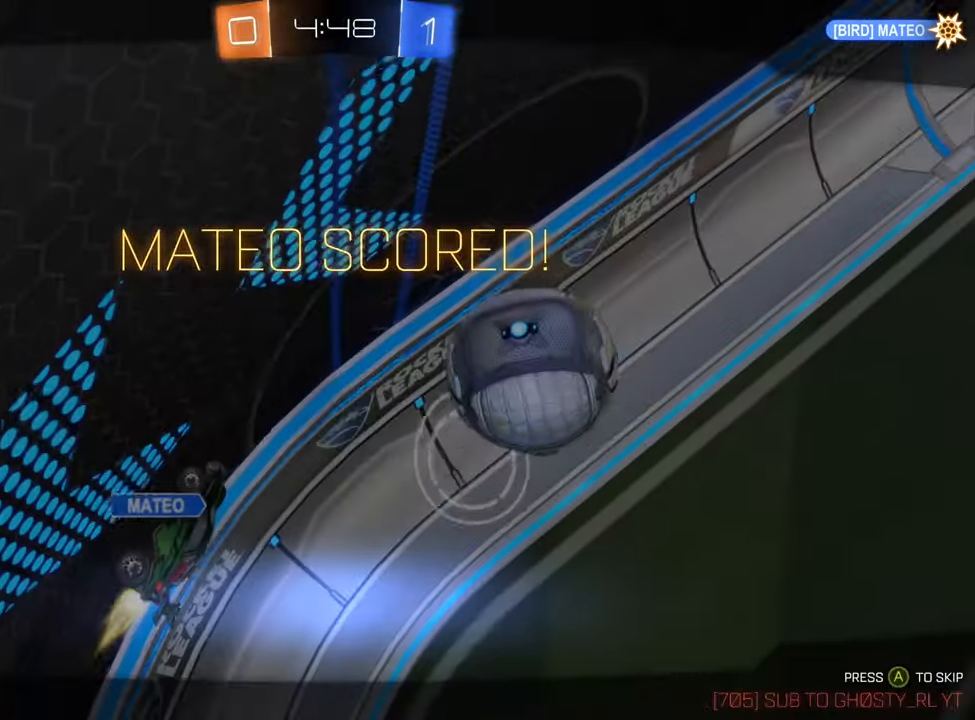
{"buttons": [], "left_stick": "center", "right_stick": "center", "events": [[67, "L1", "up"], [67, "L2", "up"], [100, "left_stick", "center"], [217, "A", "down"], [317, "R2", "up"], [400, "A", "up"]]}
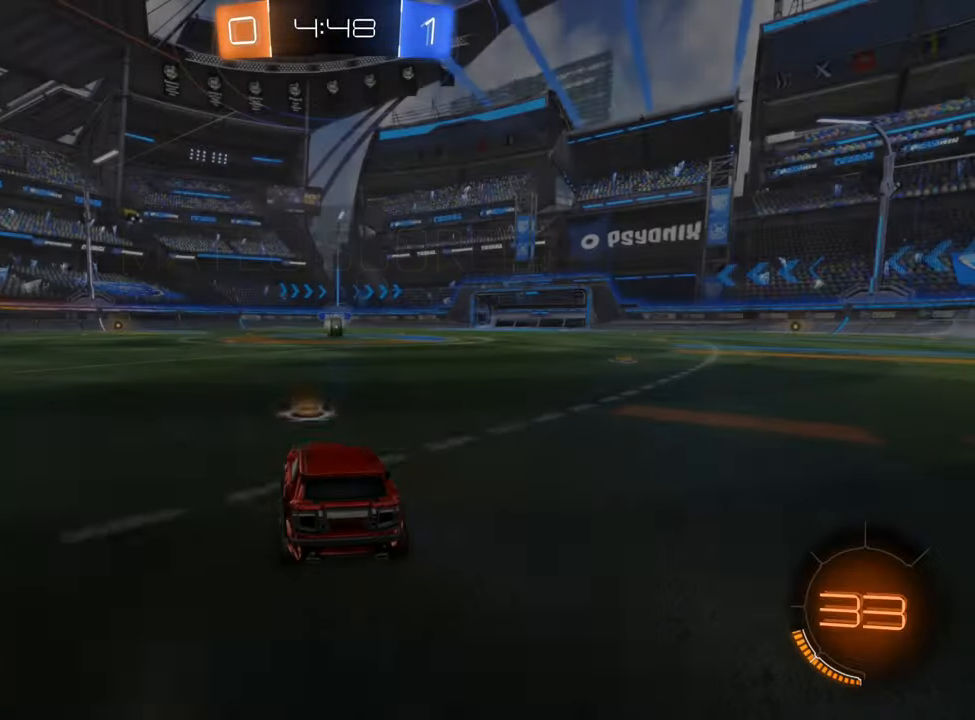
{"buttons": [], "left_stick": "center", "right_stick": "center", "events": []}
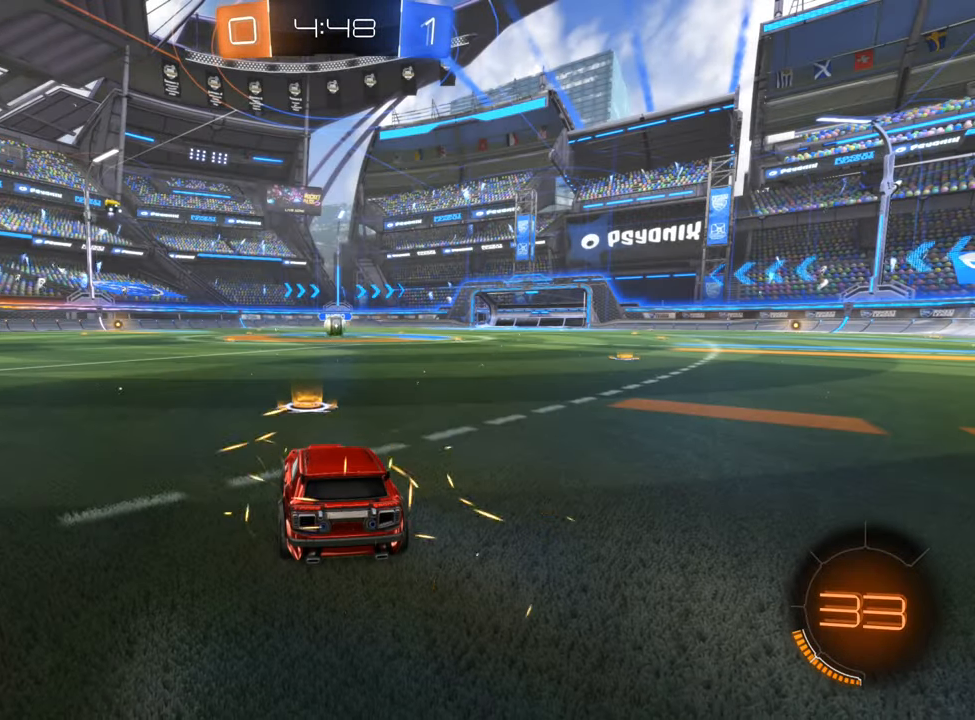
{"buttons": ["X"], "left_stick": "center", "right_stick": "center", "events": [[67, "X", "down"]]}
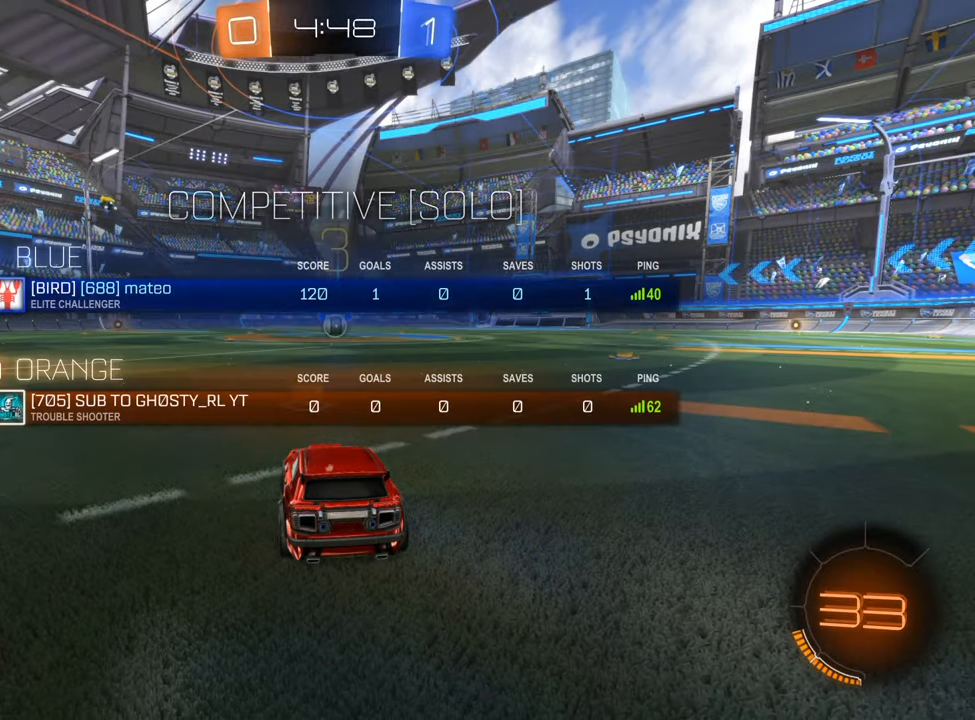
{"buttons": ["X"], "left_stick": "center", "right_stick": "center", "events": []}
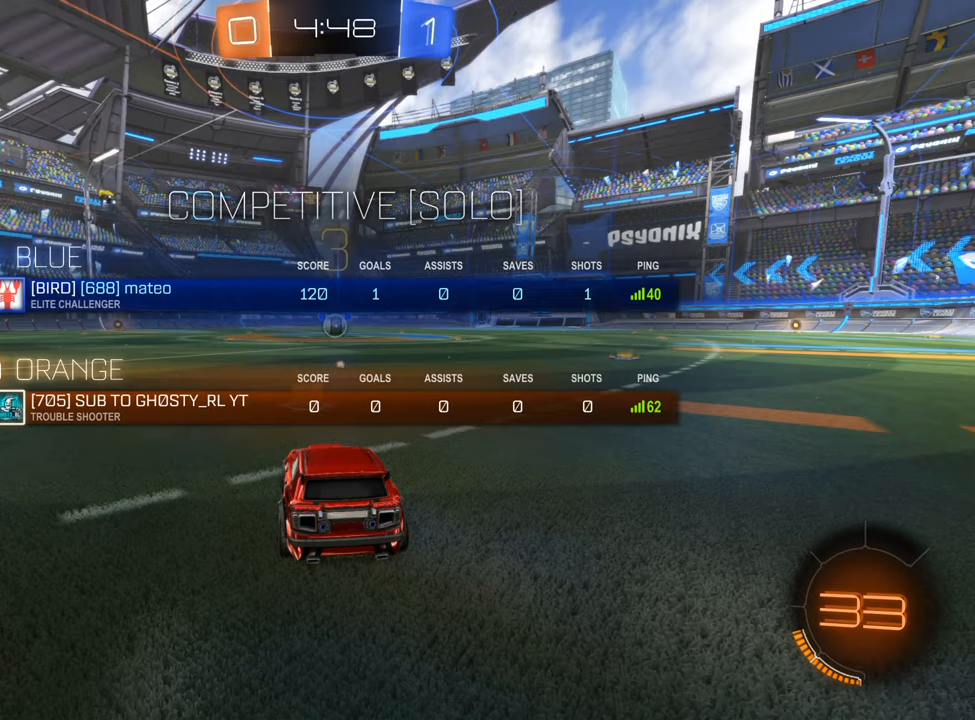
{"buttons": [], "left_stick": "center", "right_stick": "center", "events": [[417, "X", "up"]]}
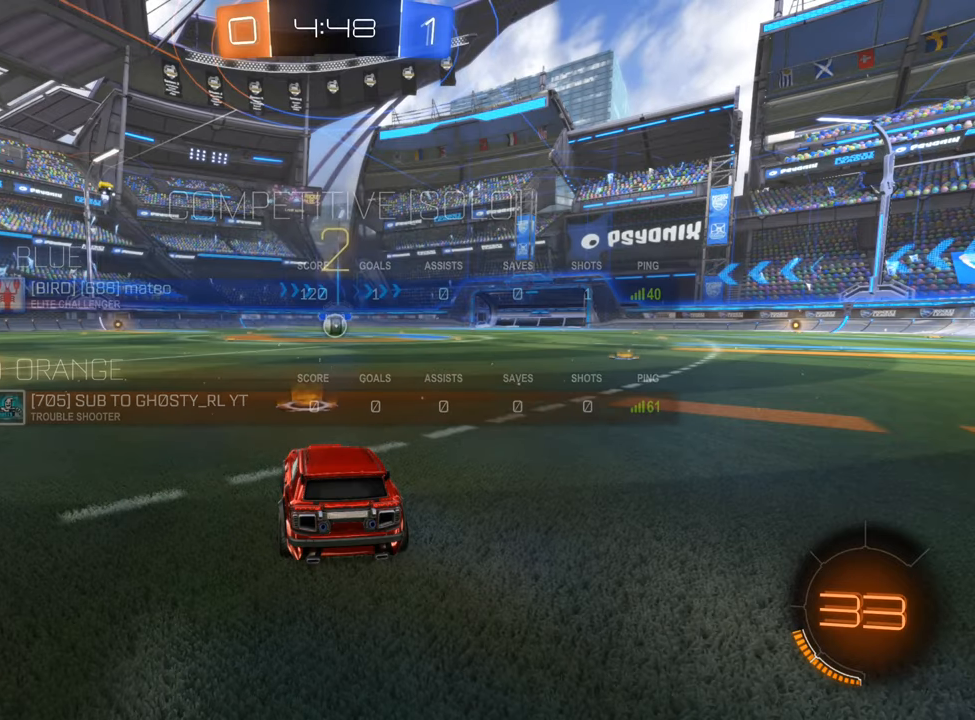
{"buttons": [], "left_stick": "center", "right_stick": "center", "events": []}
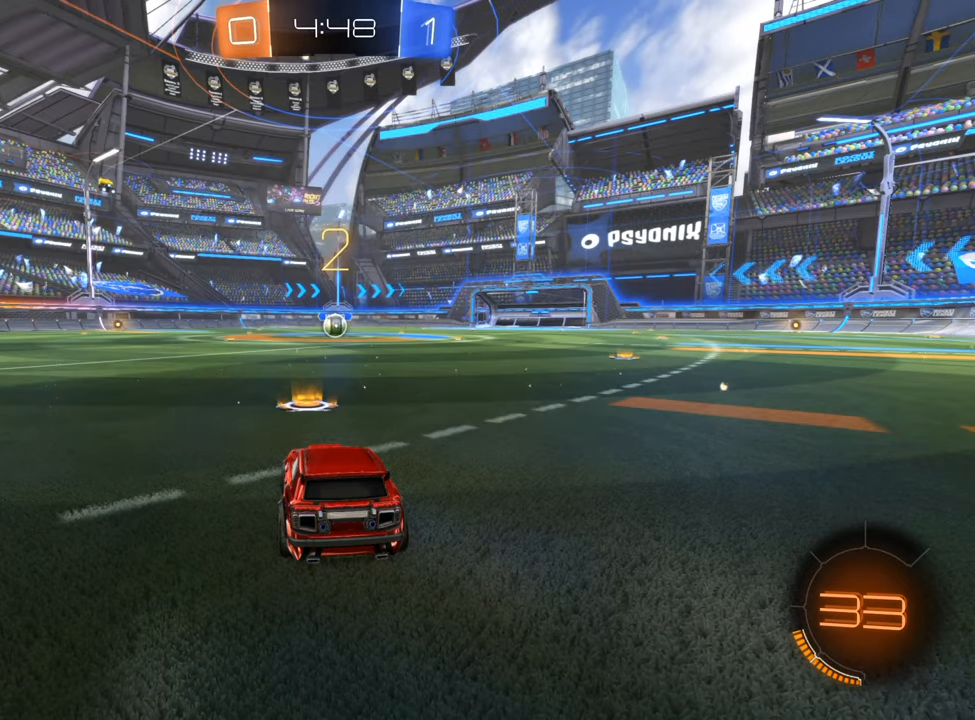
{"buttons": ["B", "R2"], "left_stick": "center", "right_stick": "center", "events": [[167, "R2", "down"], [217, "B", "down"], [284, "left_stick", "right"], [434, "left_stick", "center"]]}
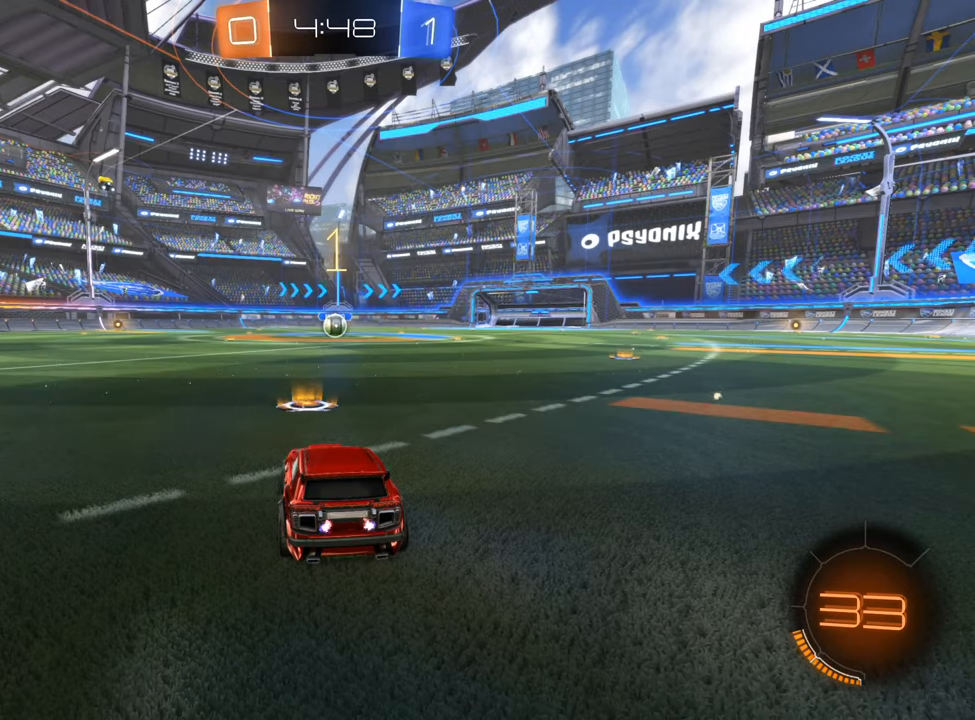
{"buttons": ["B", "R2"], "left_stick": "center", "right_stick": "center", "events": []}
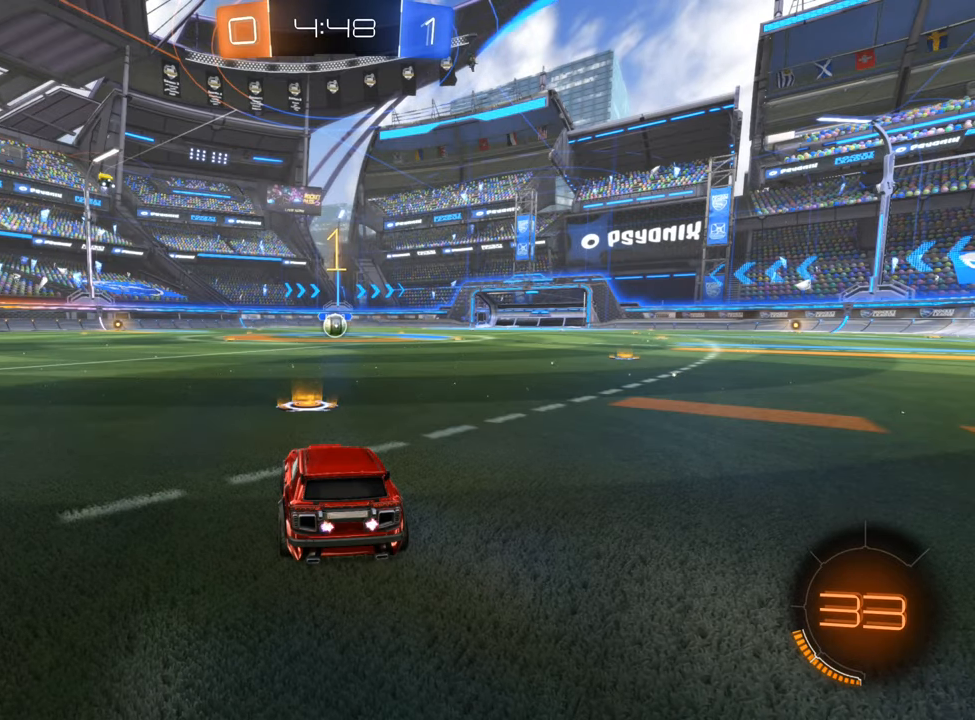
{"buttons": ["B", "R2"], "left_stick": "center", "right_stick": "center", "events": [[184, "left_stick", "right"], [267, "left_stick", "center"]]}
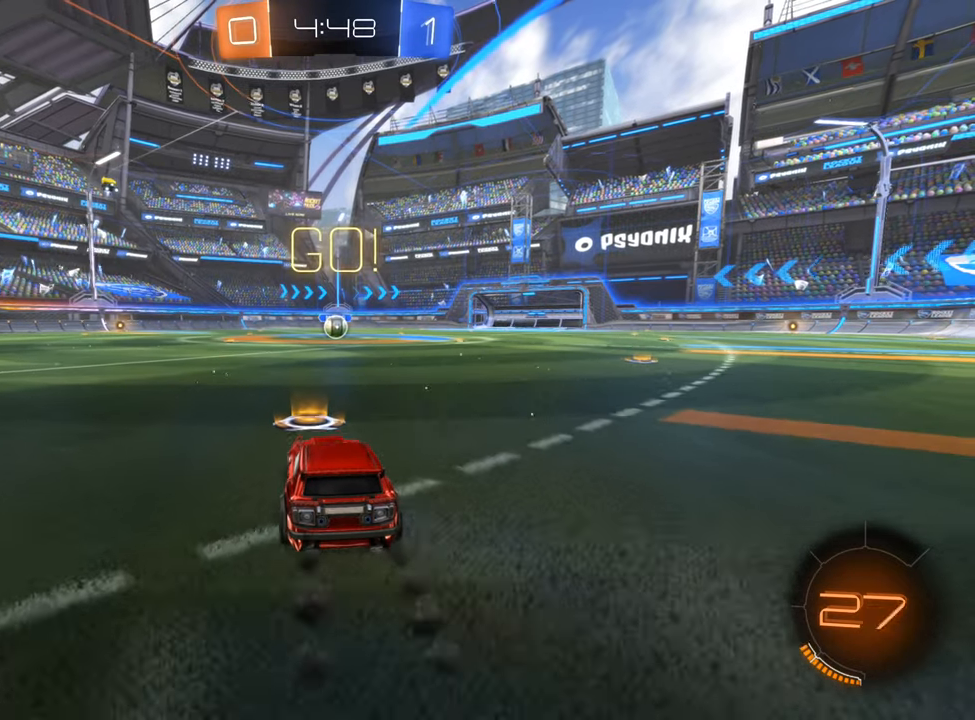
{"buttons": [], "left_stick": "center", "right_stick": "center", "events": [[134, "left_stick", "up"], [167, "A", "down"], [250, "A", "up"], [334, "A", "down"], [417, "left_stick", "center"], [434, "A", "up"], [500, "B", "up"], [500, "R2", "up"]]}
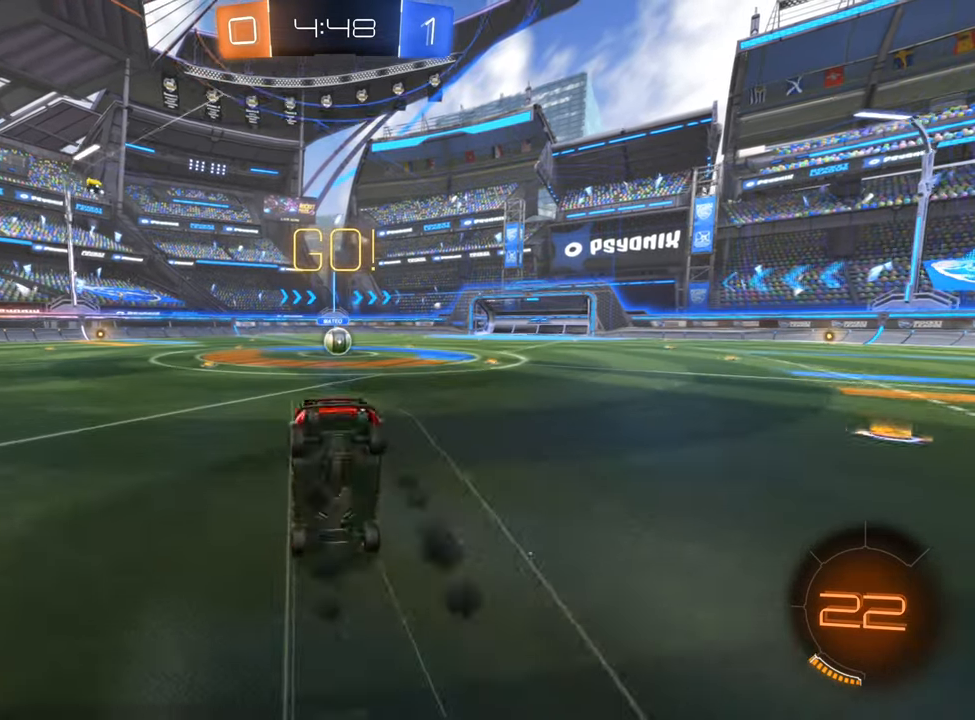
{"buttons": [], "left_stick": "center", "right_stick": "center", "events": []}
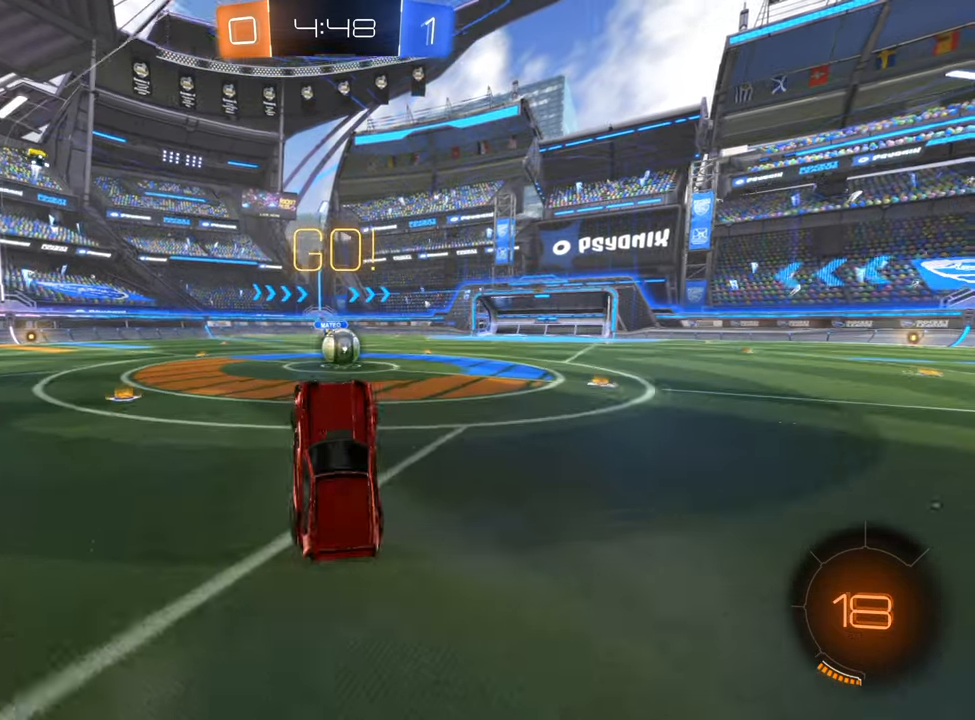
{"buttons": ["B", "R2"], "left_stick": "up-right", "right_stick": "center", "events": [[184, "R2", "down"], [217, "left_stick", "up-right"], [317, "B", "down"]]}
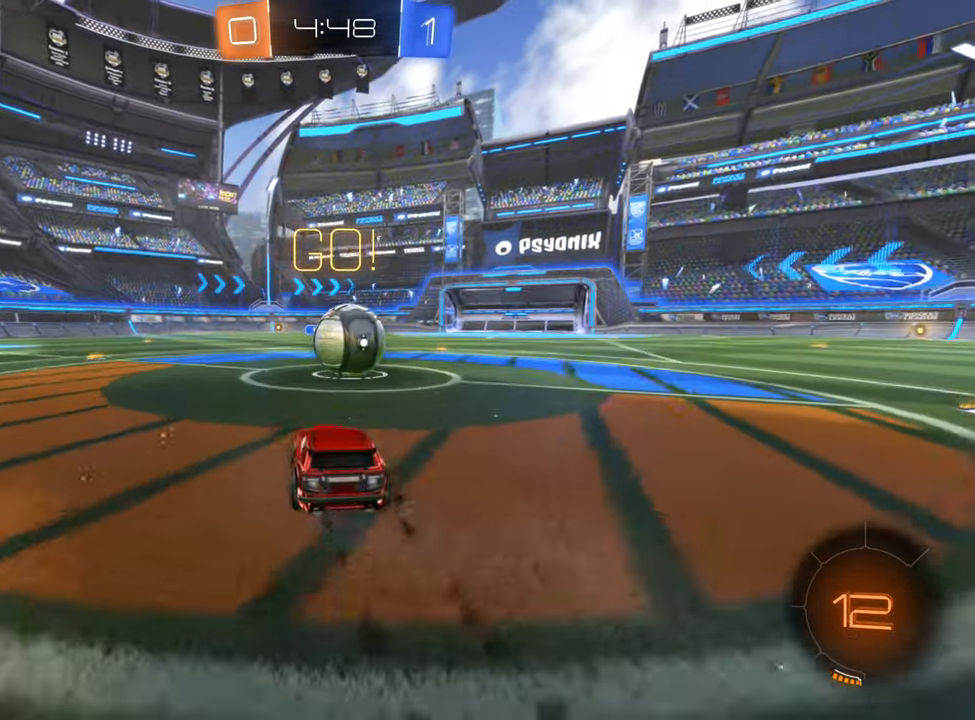
{"buttons": ["L1", "R2"], "left_stick": "right", "right_stick": "center", "events": [[100, "A", "down"], [117, "left_stick", "up-left"], [167, "A", "up"], [217, "left_stick", "right"], [250, "A", "down"], [334, "A", "up"], [434, "B", "up"], [434, "L1", "down"]]}
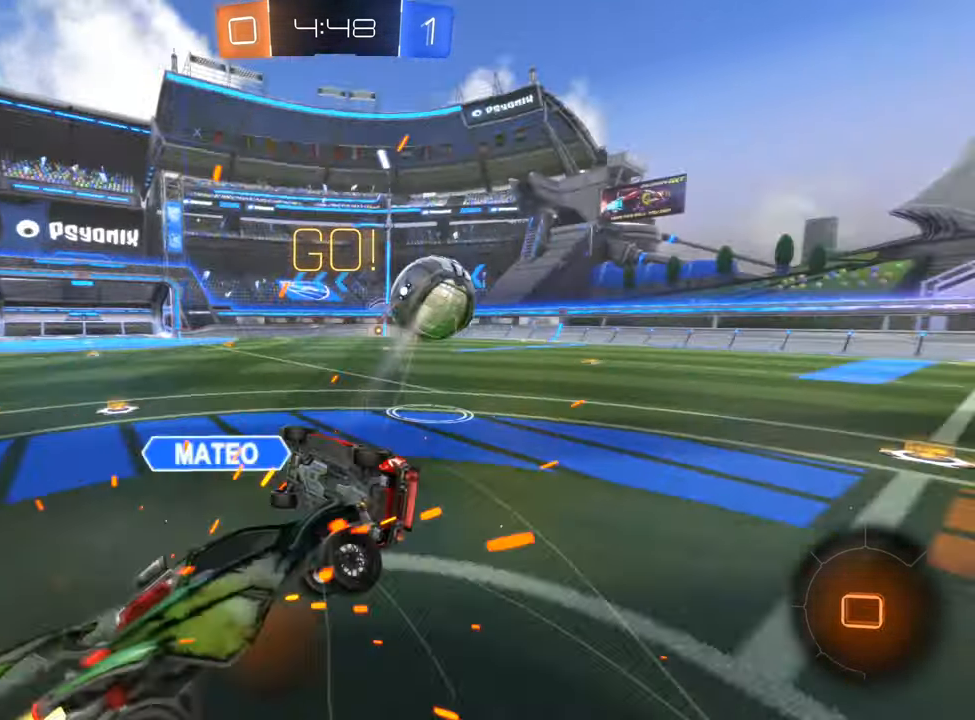
{"buttons": ["R2"], "left_stick": "center", "right_stick": "center", "events": [[17, "left_stick", "up-right"], [267, "L1", "up"], [384, "left_stick", "center"]]}